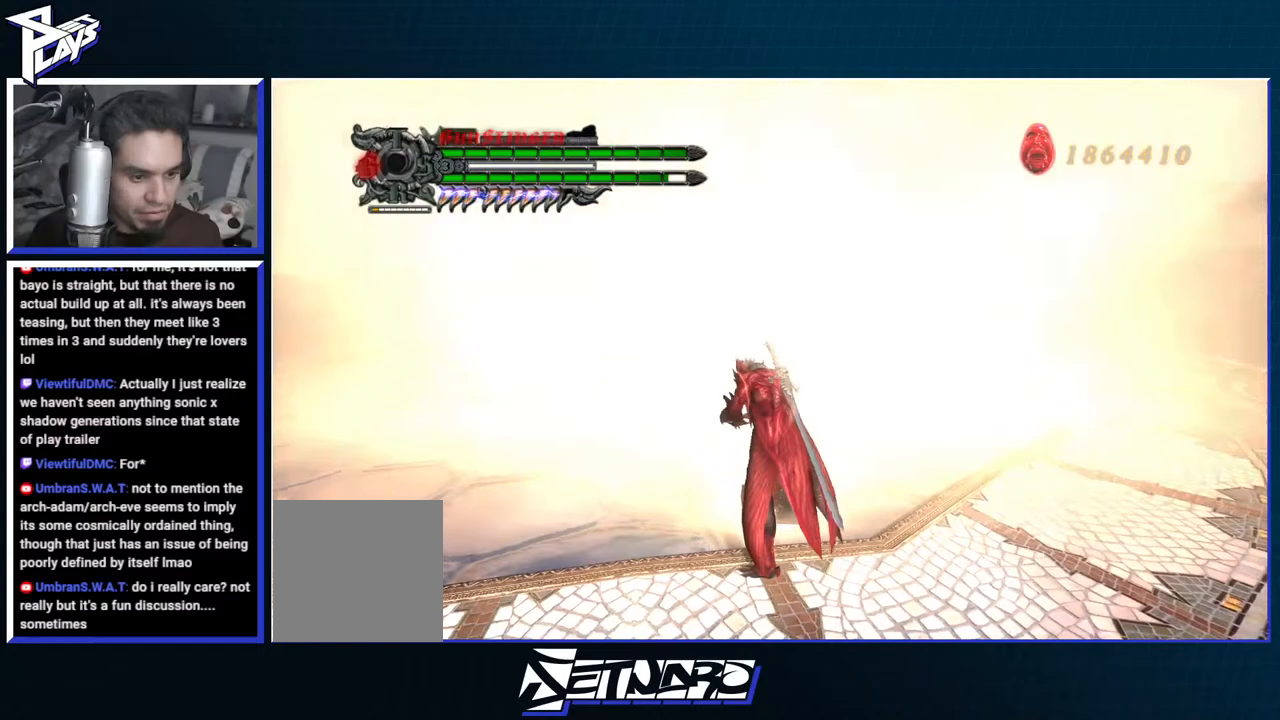
Gameplay with a controller (Xbox layout); each line is a JSON object with the inputs held at the frame after it. "events" lists button and stick changes between this image and that frame as [ms after this image, input, new state], when the widget could be followed in between.
{"buttons": ["L2"], "left_stick": "center", "right_stick": "center", "events": [[417, "L2", "down"]]}
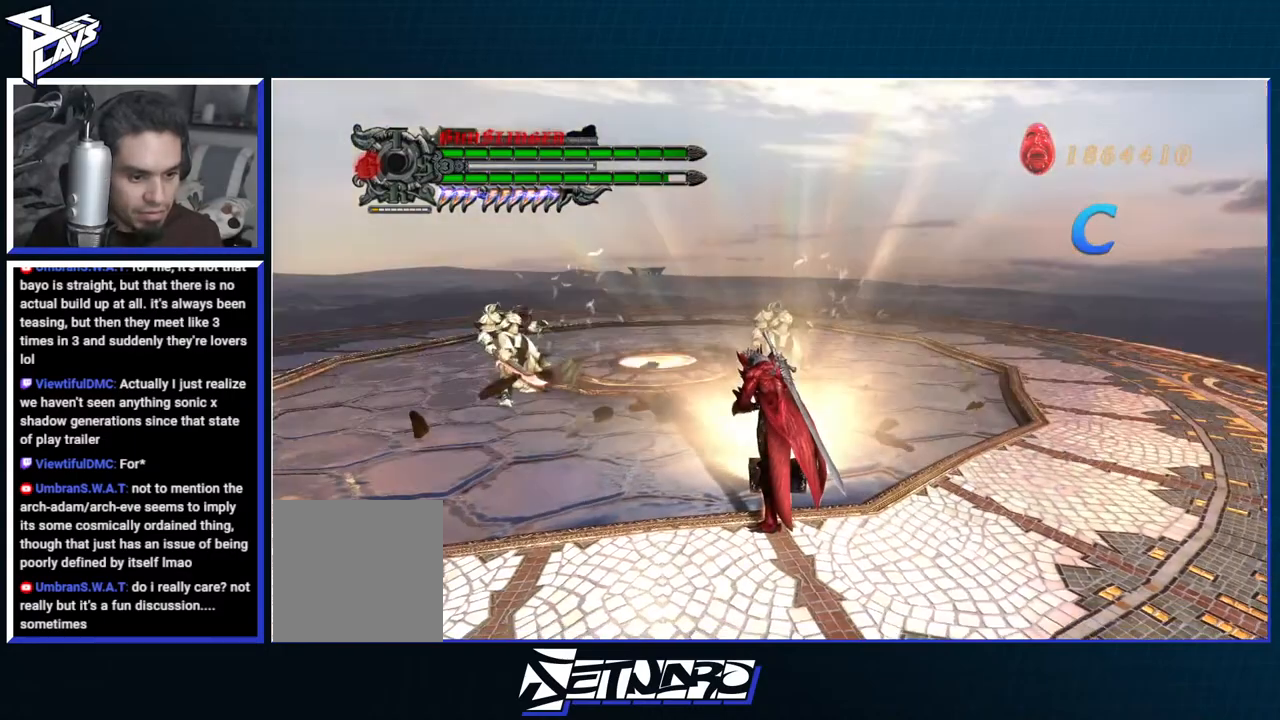
{"buttons": [], "left_stick": "center", "right_stick": "center", "events": [[50, "L2", "up"], [167, "L1", "down"], [233, "L1", "up"]]}
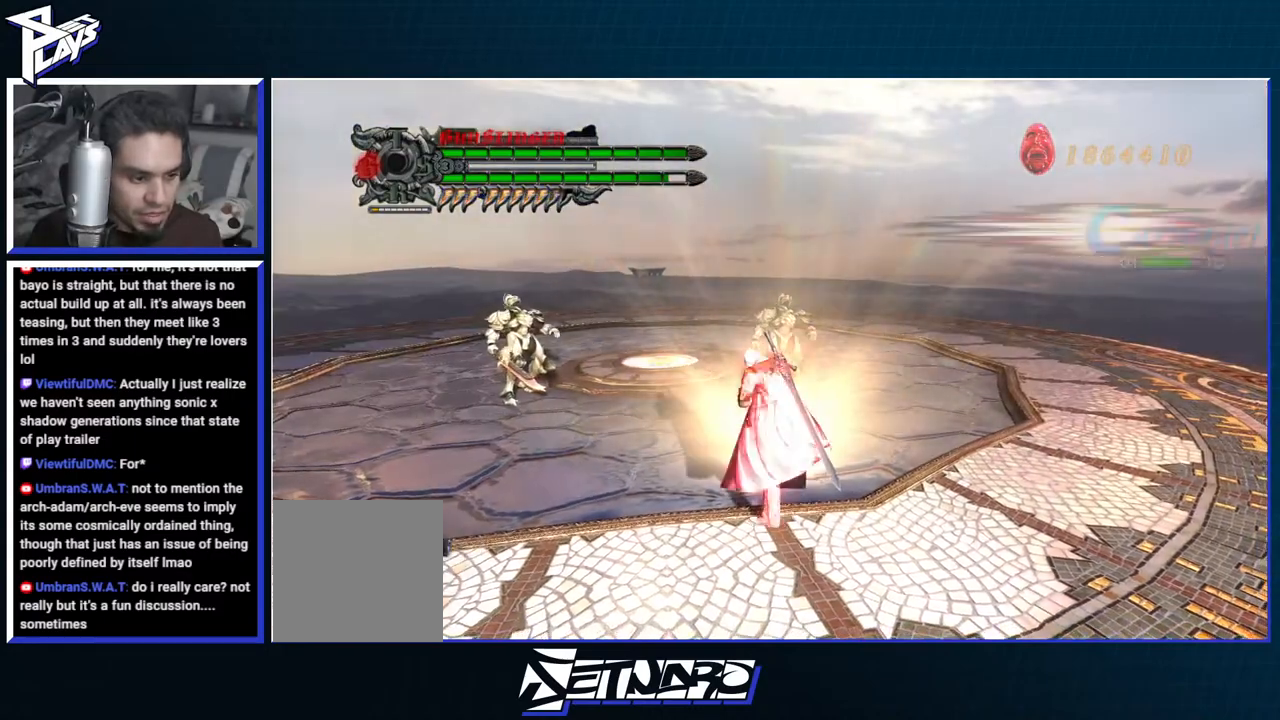
{"buttons": [], "left_stick": "center", "right_stick": "center", "events": []}
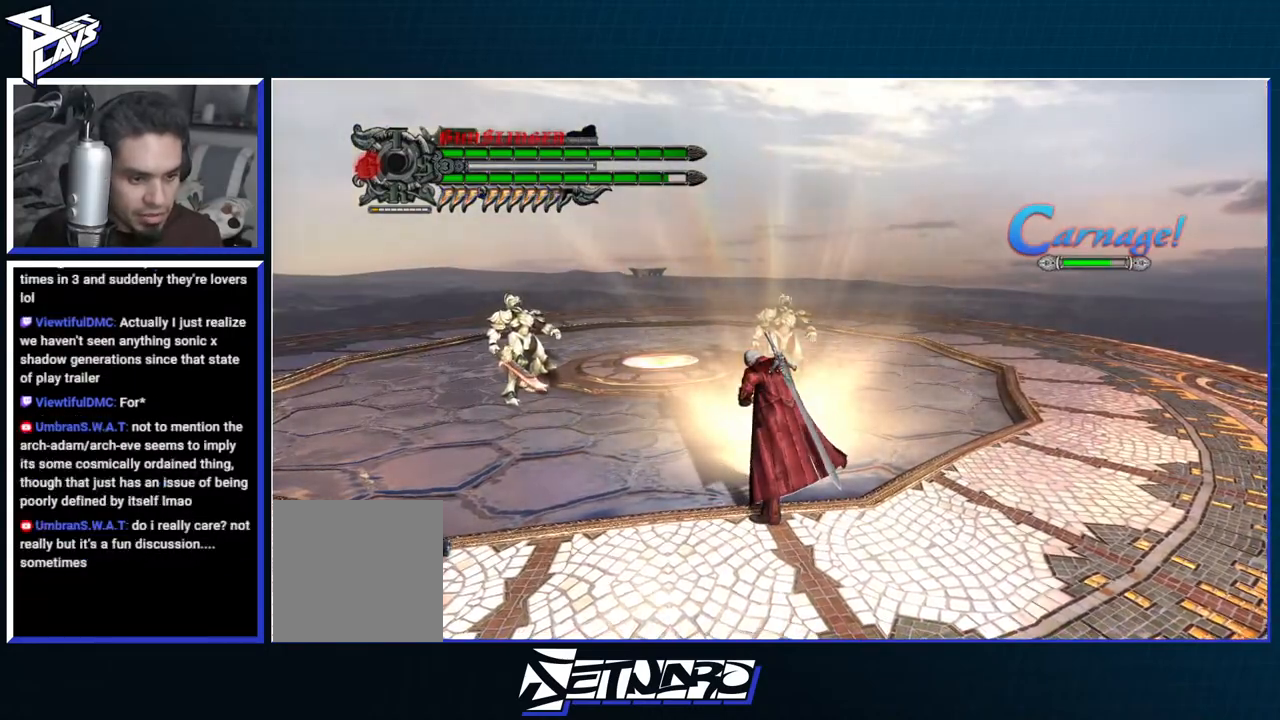
{"buttons": [], "left_stick": "center", "right_stick": "center", "events": []}
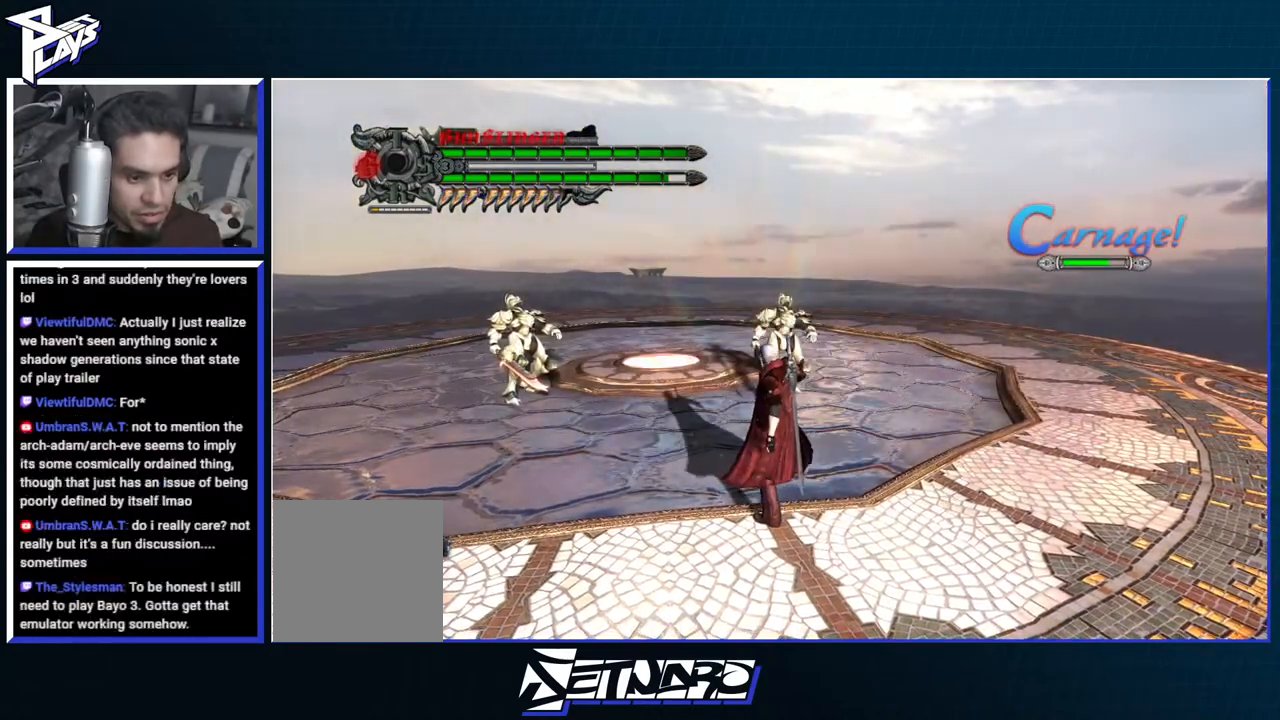
{"buttons": [], "left_stick": "up", "right_stick": "center", "events": [[417, "left_stick", "up"]]}
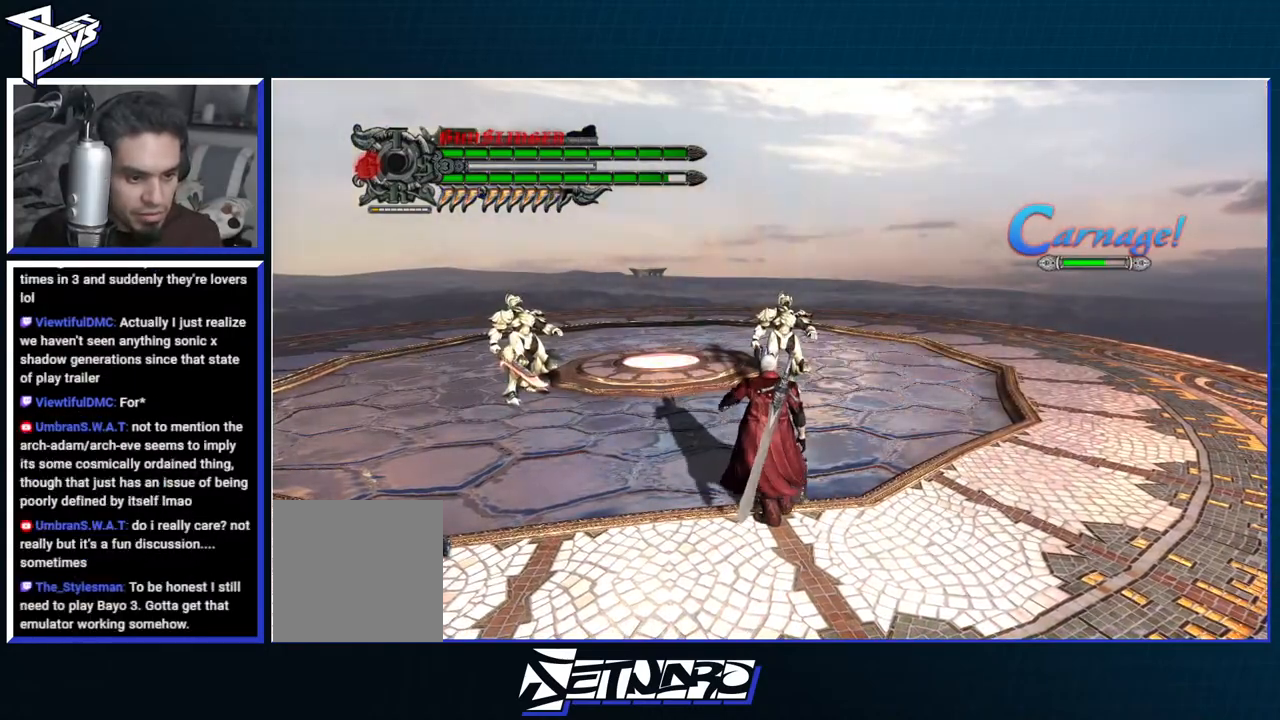
{"buttons": [], "left_stick": "up", "right_stick": "center", "events": []}
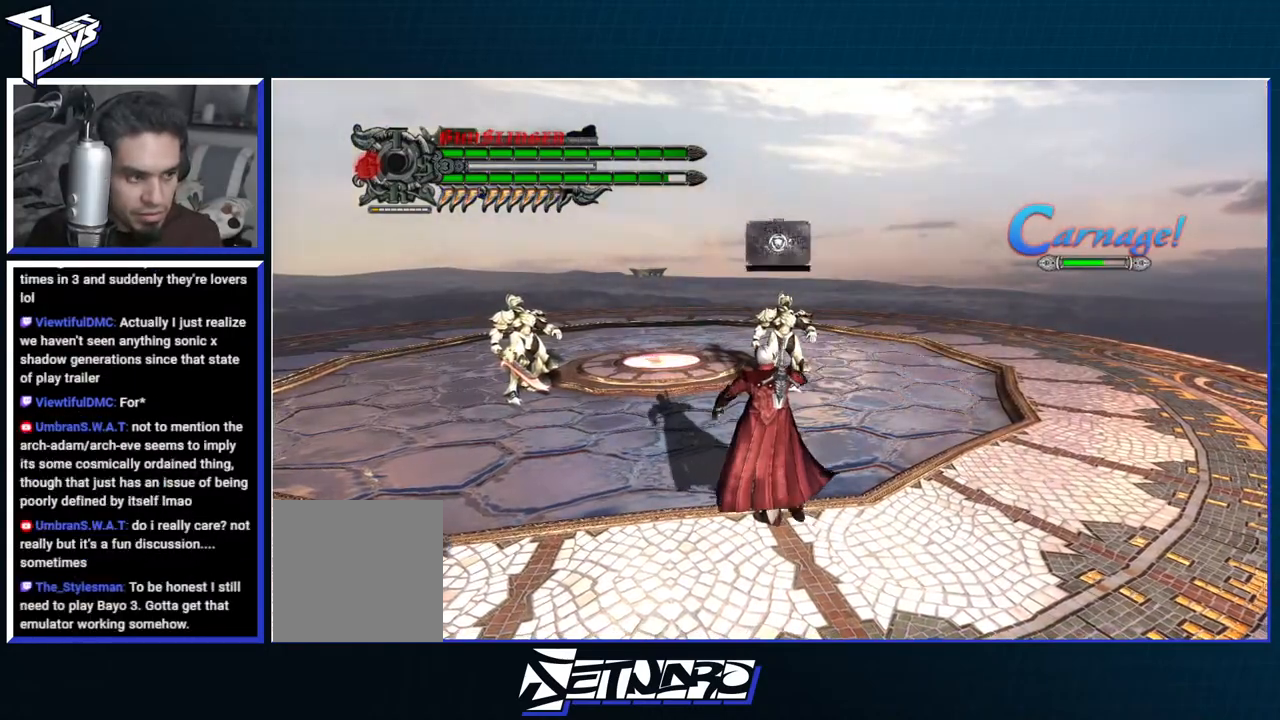
{"buttons": [], "left_stick": "up", "right_stick": "center", "events": []}
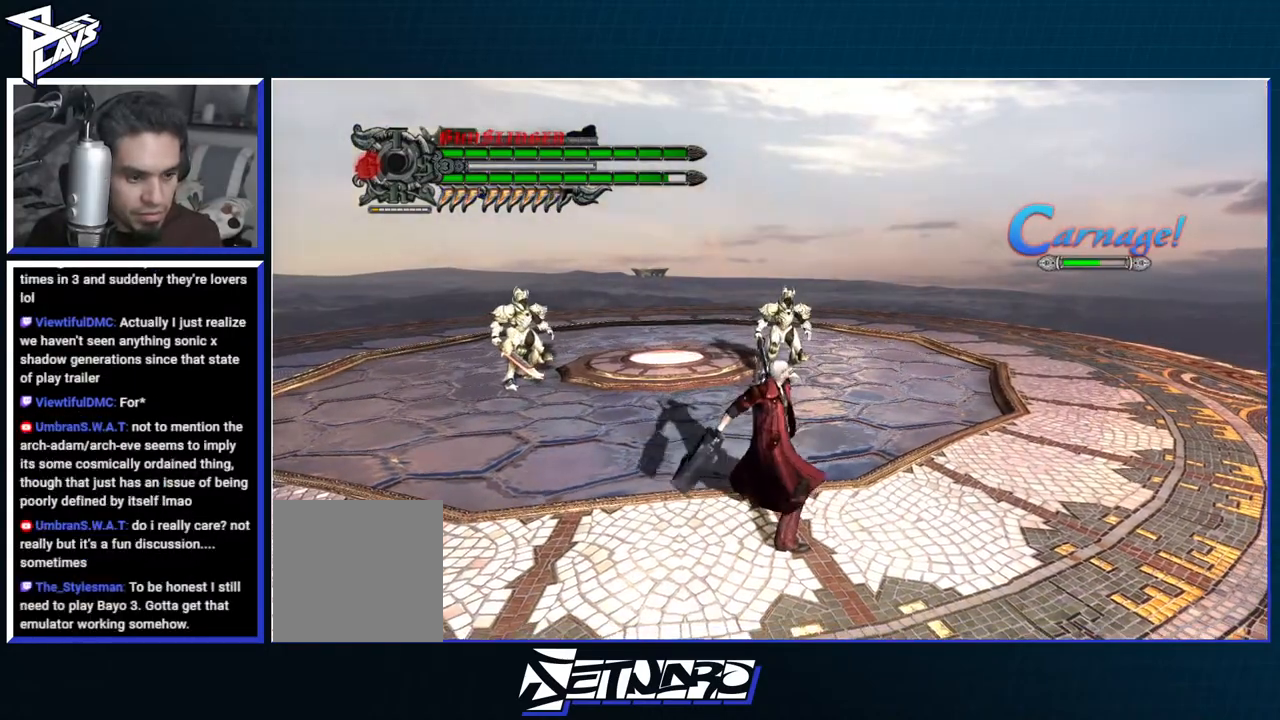
{"buttons": ["DPAD_RIGHT"], "left_stick": "up", "right_stick": "center", "events": [[83, "A", "down"], [183, "A", "up"], [217, "DPAD_UP", "down"], [250, "B", "down"], [317, "DPAD_UP", "up"], [367, "B", "up"], [450, "DPAD_RIGHT", "down"]]}
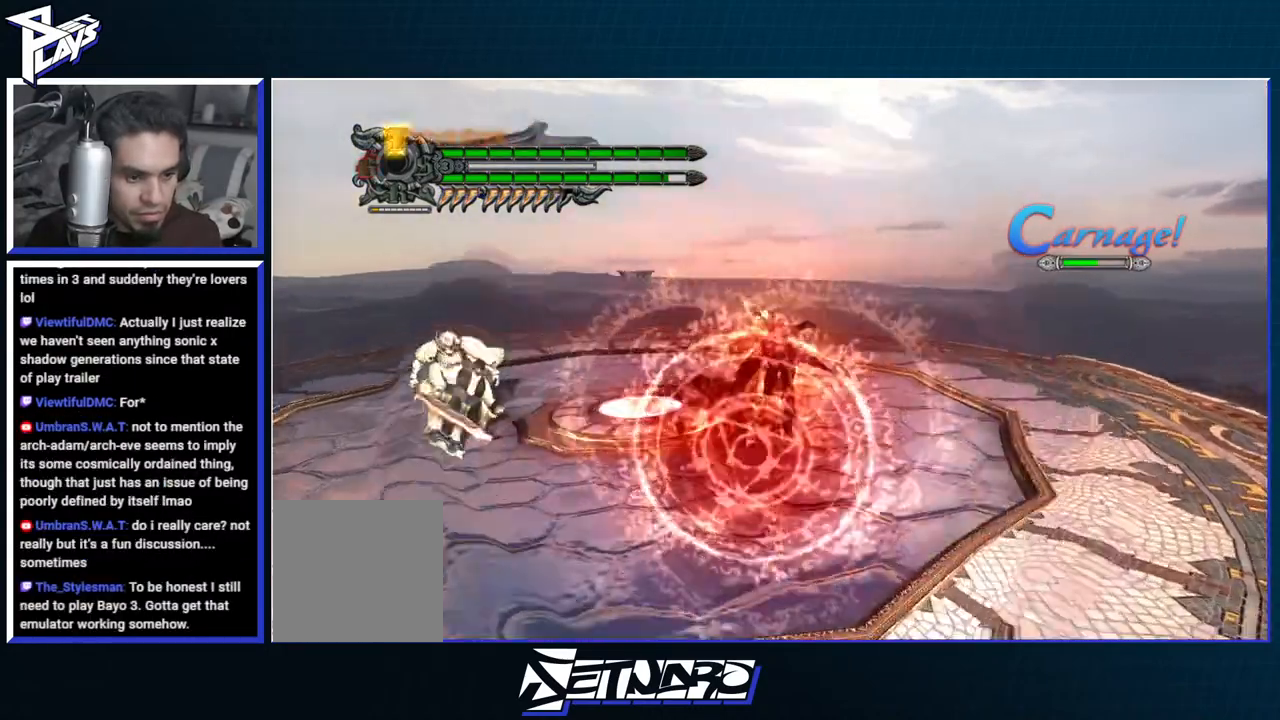
{"buttons": ["R1"], "left_stick": "up-right", "right_stick": "center", "events": [[50, "DPAD_RIGHT", "up"], [183, "left_stick", "up-right"], [200, "right_stick", "right"], [483, "right_stick", "center"], [500, "R1", "down"]]}
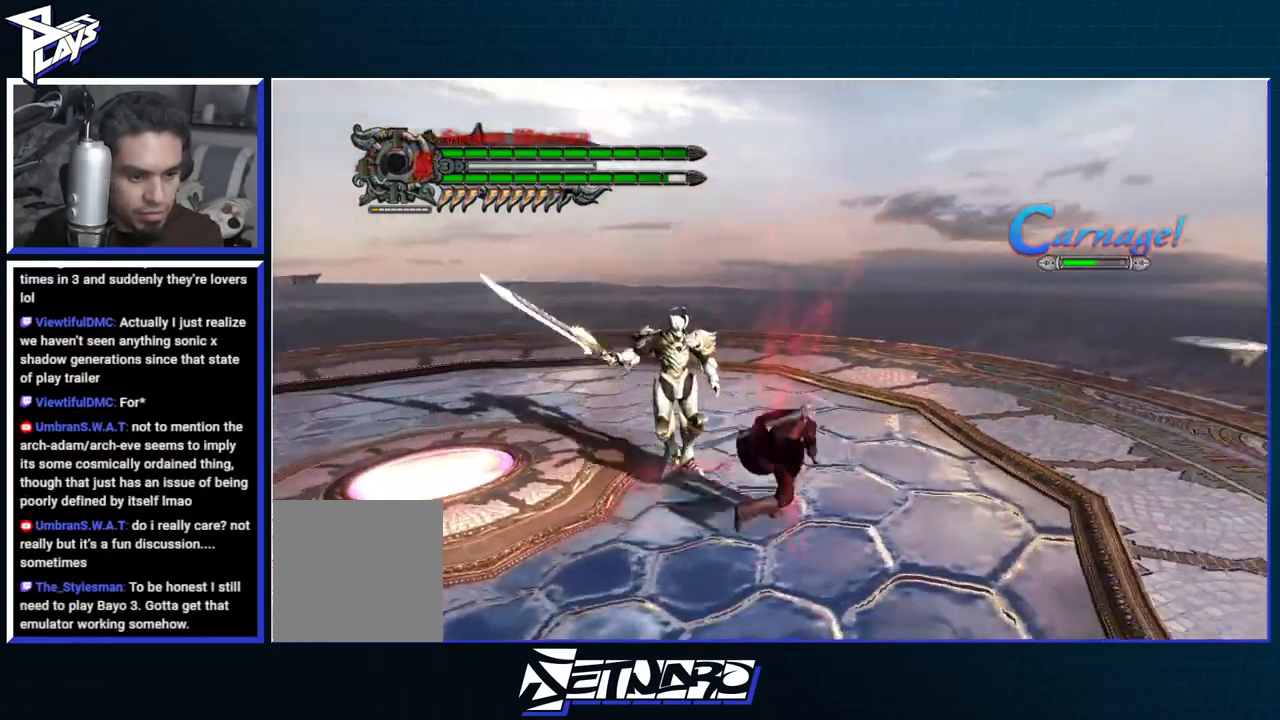
{"buttons": ["Y", "R1"], "left_stick": "right", "right_stick": "center", "events": [[50, "Y", "down"], [50, "left_stick", "center"], [200, "Y", "up"], [250, "left_stick", "right"], [400, "Y", "down"]]}
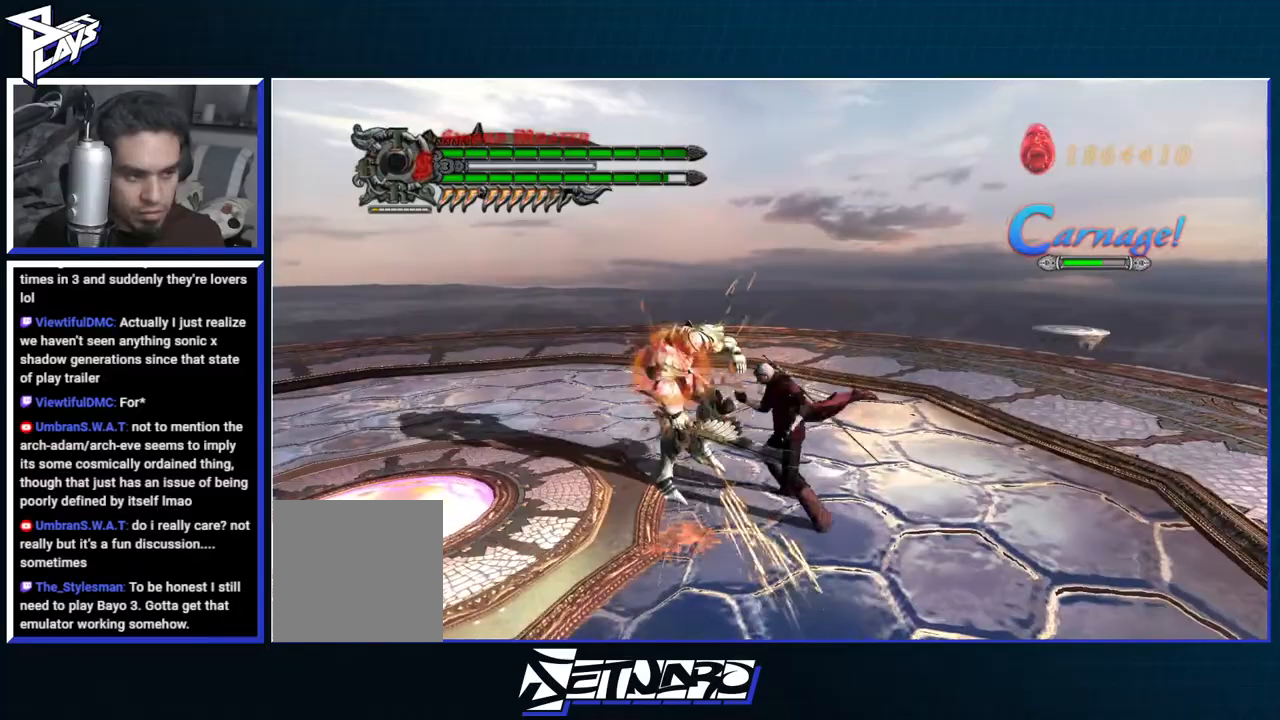
{"buttons": ["R1"], "left_stick": "center", "right_stick": "center"}
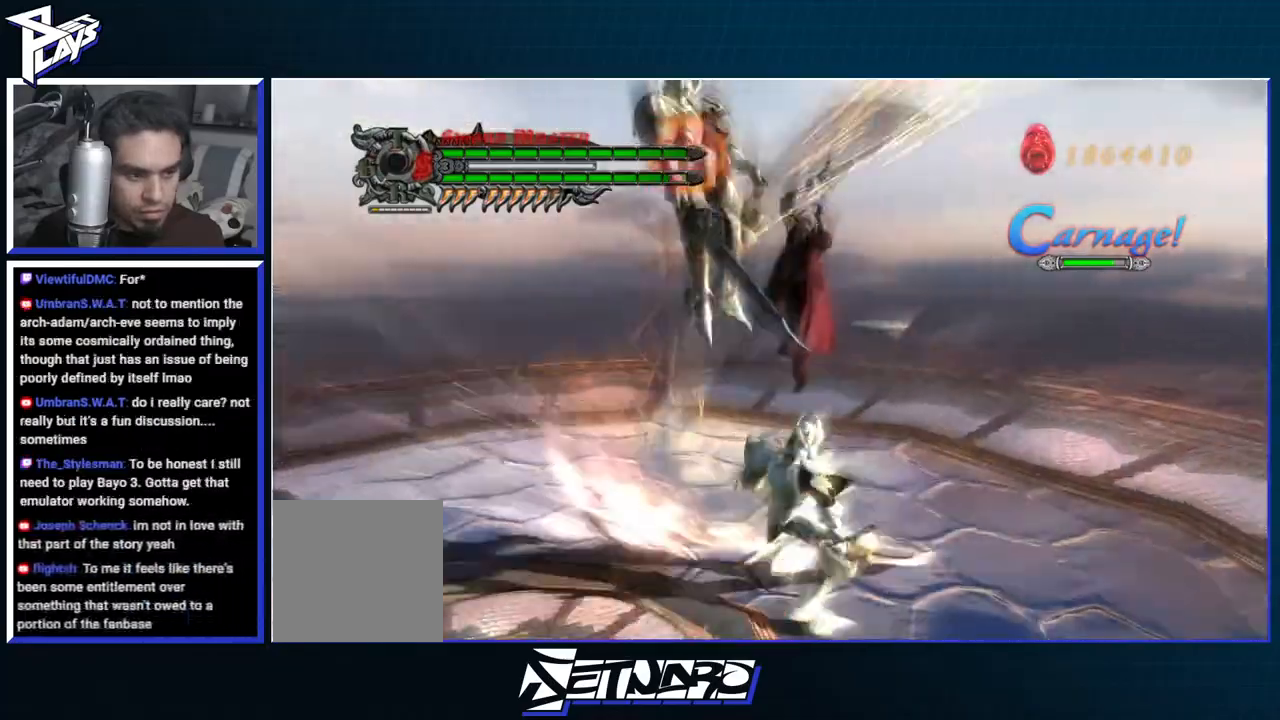
{"buttons": ["R1"], "left_stick": "center", "right_stick": "center", "events": [[33, "B", "down"], [150, "B", "up"], [233, "A", "down"], [333, "B", "down"], [350, "A", "up"], [417, "B", "up"]]}
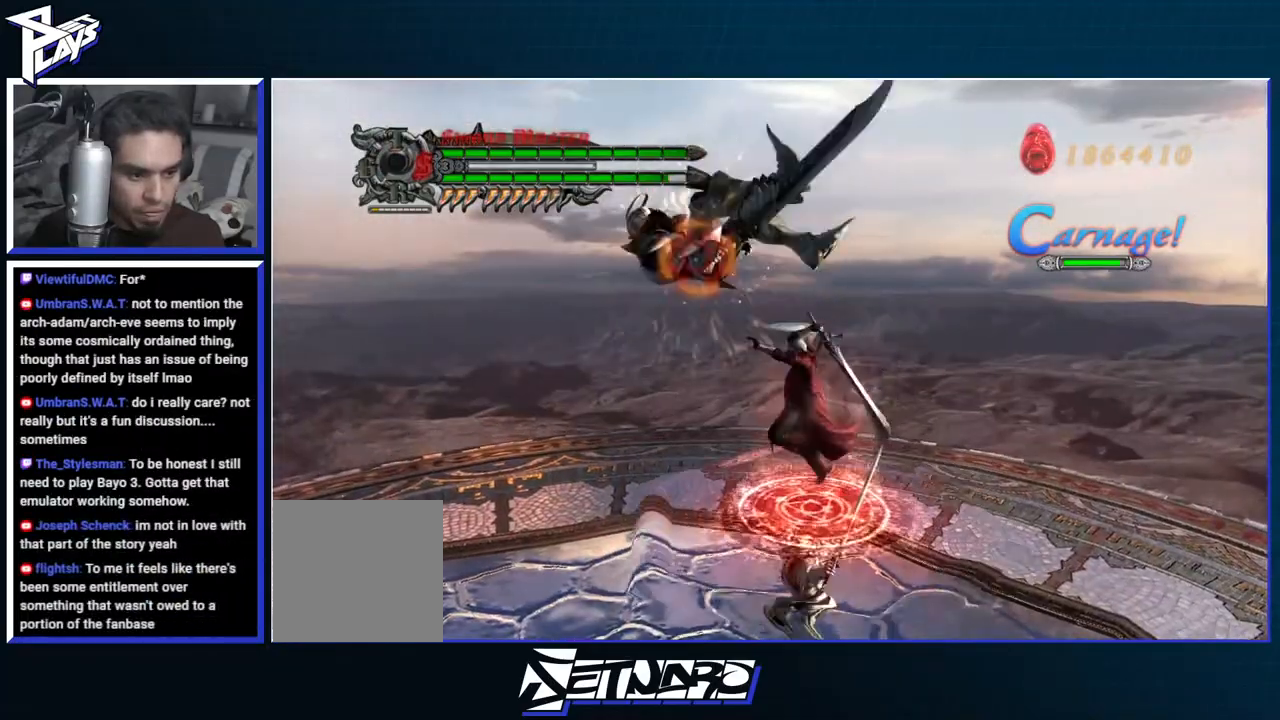
{"buttons": ["A", "B", "R1"], "left_stick": "center", "right_stick": "center", "events": [[50, "A", "down"], [200, "A", "up"], [200, "B", "down"], [233, "B", "up"], [367, "A", "down"], [483, "B", "down"]]}
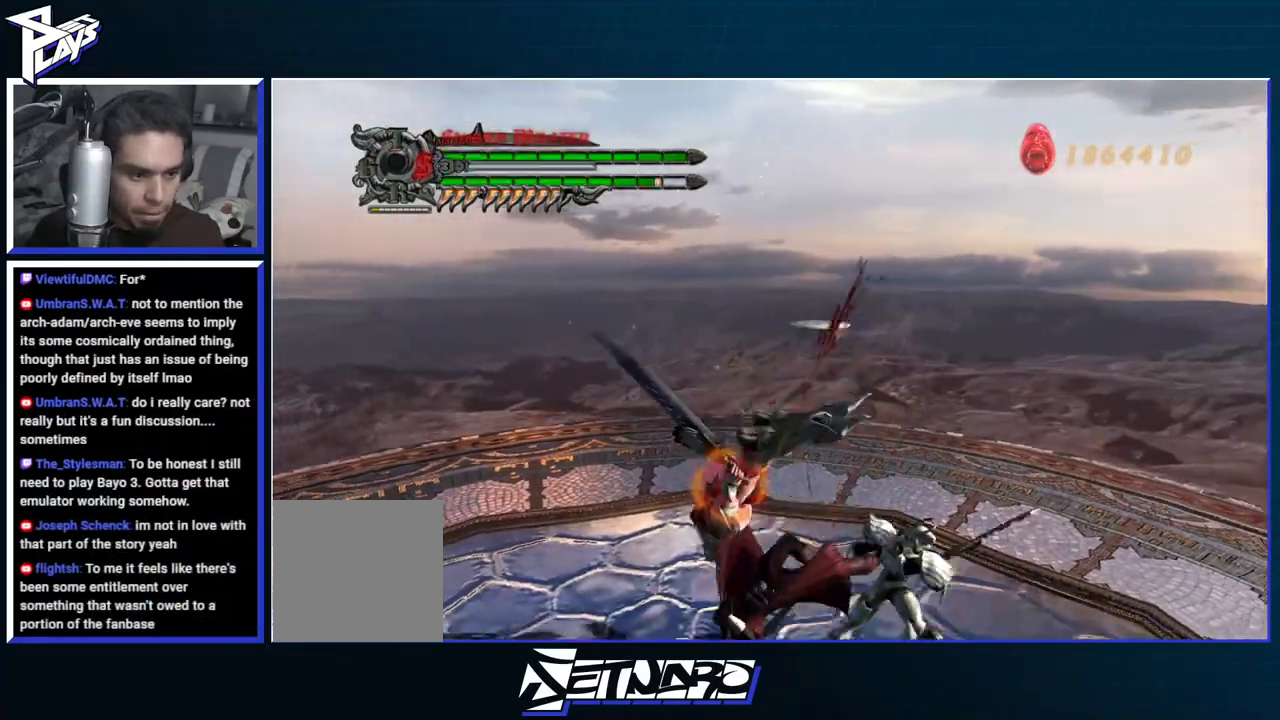
{"buttons": ["R1"], "left_stick": "center", "right_stick": "center", "events": [[17, "A", "up"], [67, "B", "up"], [333, "DPAD_RIGHT", "down"], [367, "DPAD_RIGHT", "up"]]}
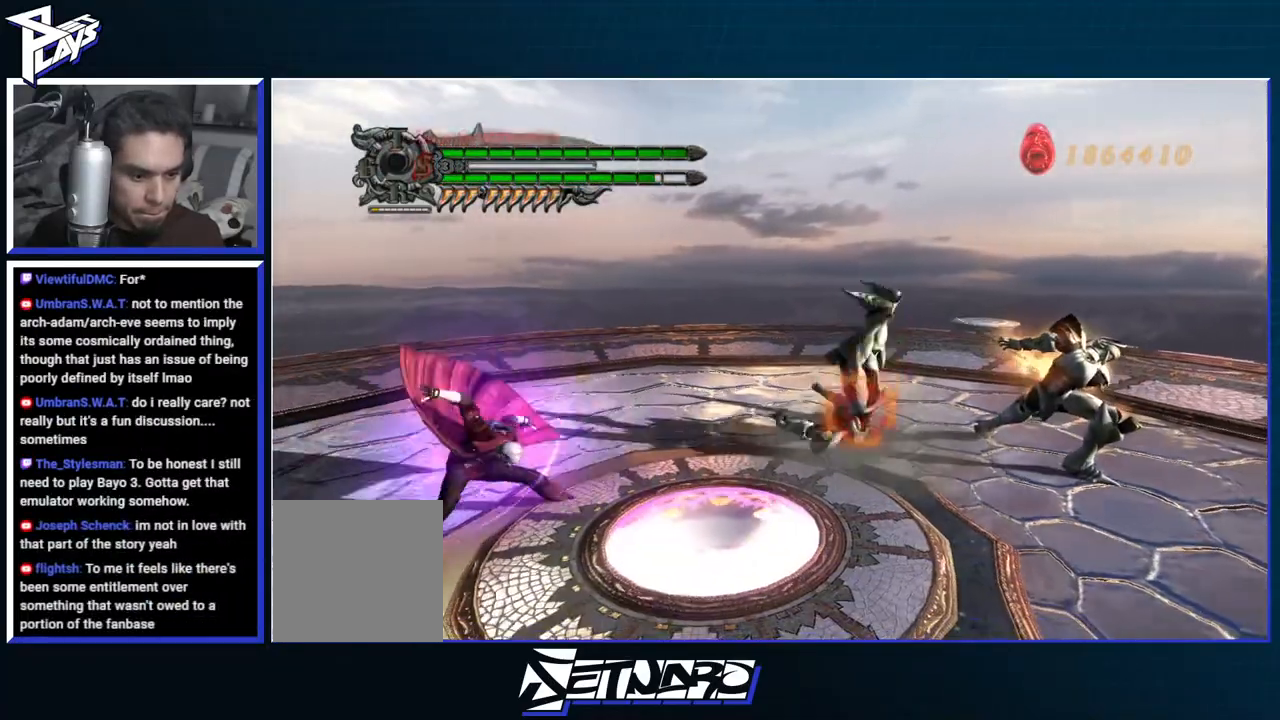
{"buttons": ["Y", "R1"], "left_stick": "center", "right_stick": "center", "events": [[50, "left_stick", "right"], [183, "Y", "down"], [250, "Y", "up"], [333, "Y", "down"], [367, "left_stick", "center"], [417, "Y", "up"], [483, "Y", "down"]]}
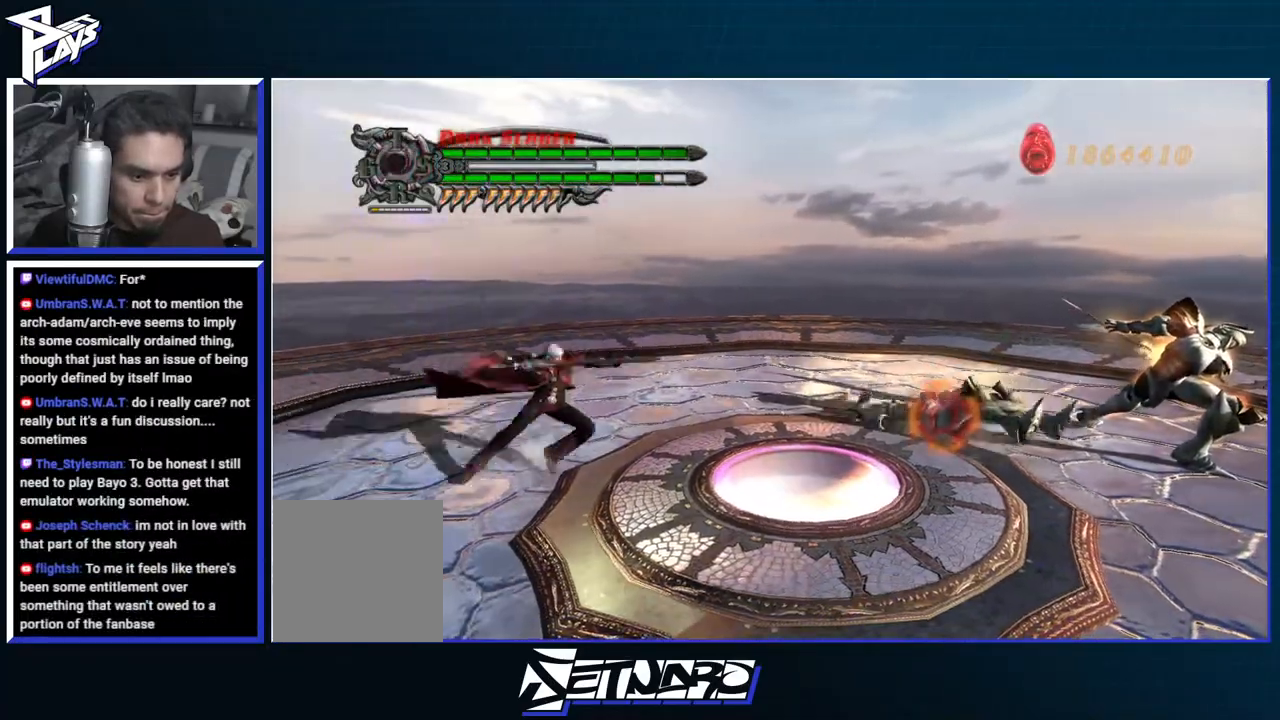
{"buttons": ["R1"], "left_stick": "center", "right_stick": "center", "events": [[50, "Y", "up"], [117, "Y", "down"], [200, "Y", "up"], [267, "Y", "down"], [350, "Y", "up"], [400, "Y", "down"], [500, "Y", "up"]]}
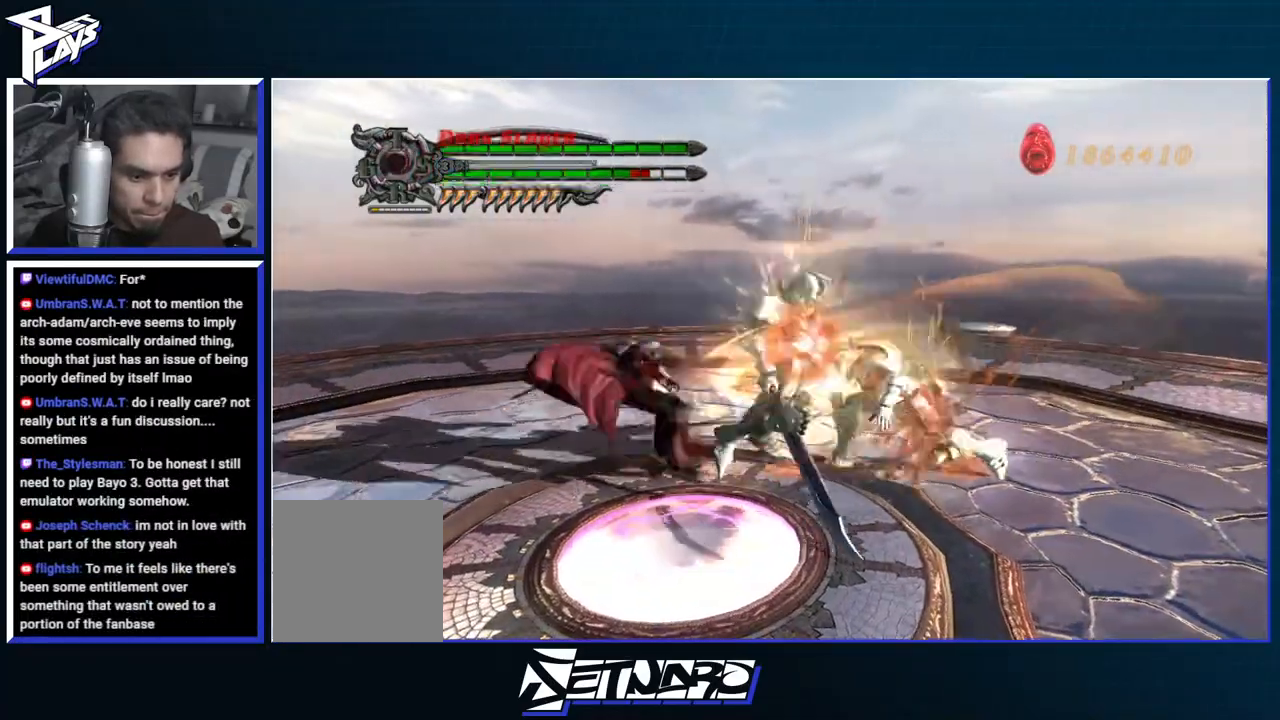
{"buttons": [], "left_stick": "center", "right_stick": "center", "events": [[50, "Y", "down"], [133, "Y", "up"], [200, "Y", "down"], [283, "Y", "up"], [333, "R1", "up"]]}
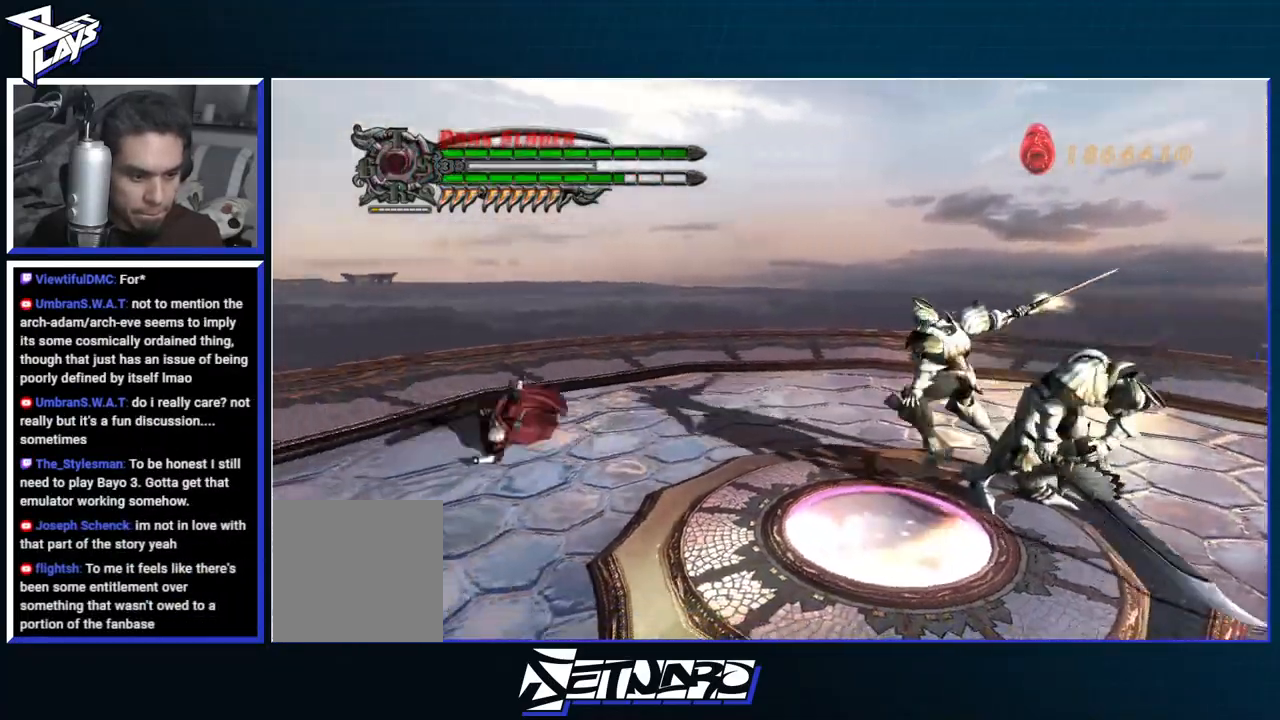
{"buttons": [], "left_stick": "down-right", "right_stick": "center", "events": [[50, "left_stick", "down-right"], [317, "DPAD_UP", "down"], [400, "B", "down"], [400, "DPAD_UP", "up"], [500, "B", "up"]]}
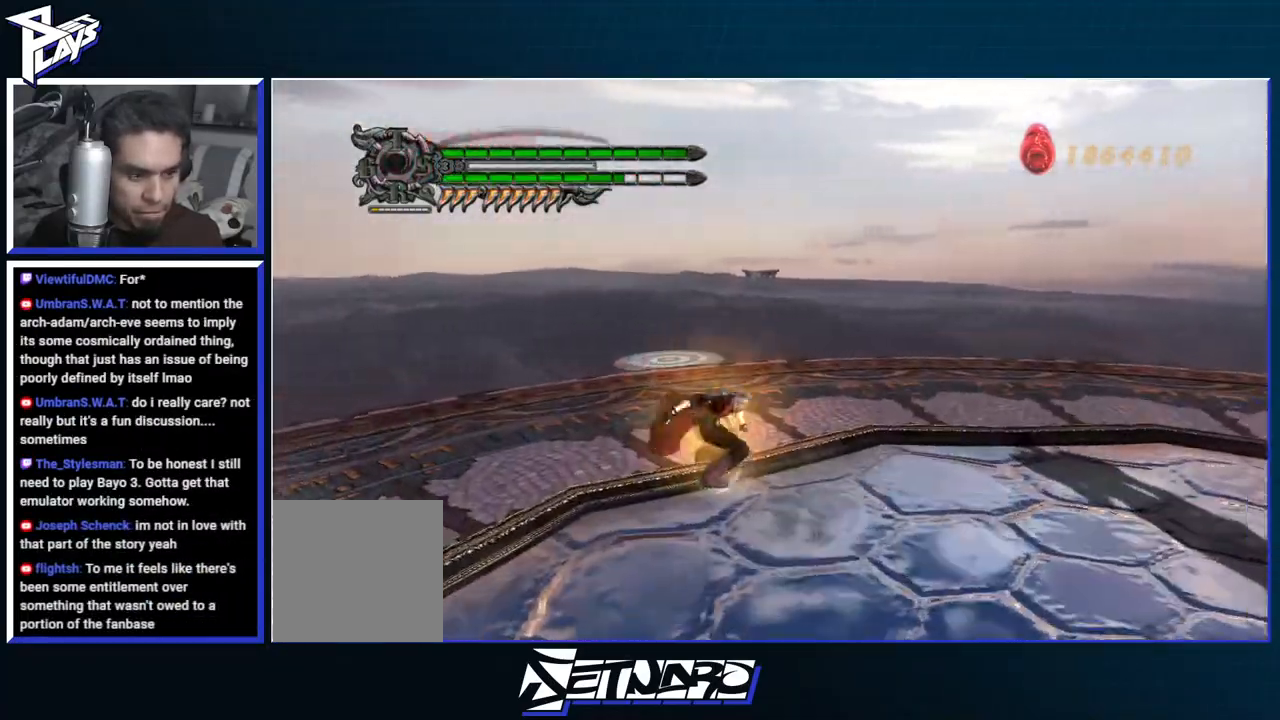
{"buttons": ["Y", "R1"], "left_stick": "center", "right_stick": "center", "events": [[33, "DPAD_RIGHT", "down"], [133, "DPAD_RIGHT", "up"], [283, "R1", "down"], [283, "Y", "down"], [367, "Y", "up"], [433, "Y", "down"], [450, "left_stick", "center"]]}
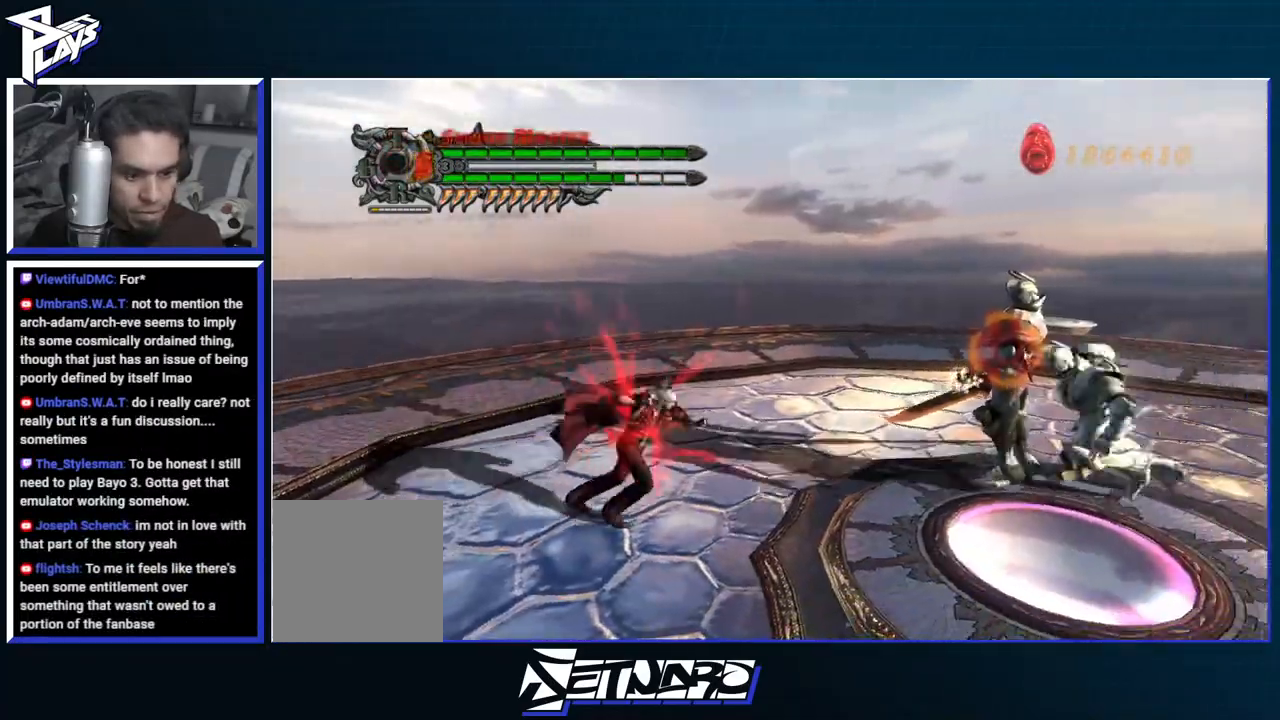
{"buttons": ["B", "R1"], "left_stick": "center", "right_stick": "center", "events": [[17, "Y", "up"], [100, "Y", "down"], [167, "Y", "up"], [217, "Y", "down"], [333, "DPAD_DOWN", "down"], [333, "Y", "up"], [417, "DPAD_DOWN", "up"], [467, "B", "down"]]}
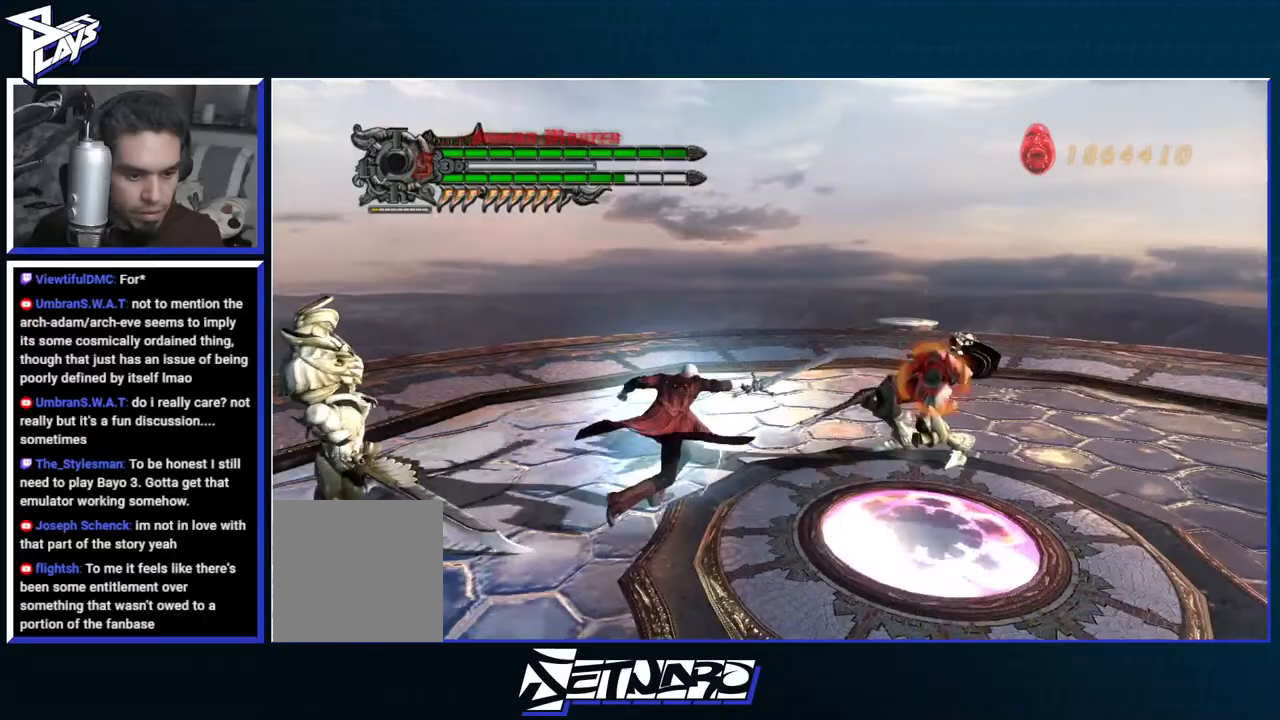
{"buttons": ["B", "R1"], "left_stick": "center", "right_stick": "center", "events": [[17, "DPAD_RIGHT", "down"], [33, "B", "up"], [100, "DPAD_RIGHT", "up"], [133, "B", "down"], [200, "B", "up"], [267, "B", "down"]]}
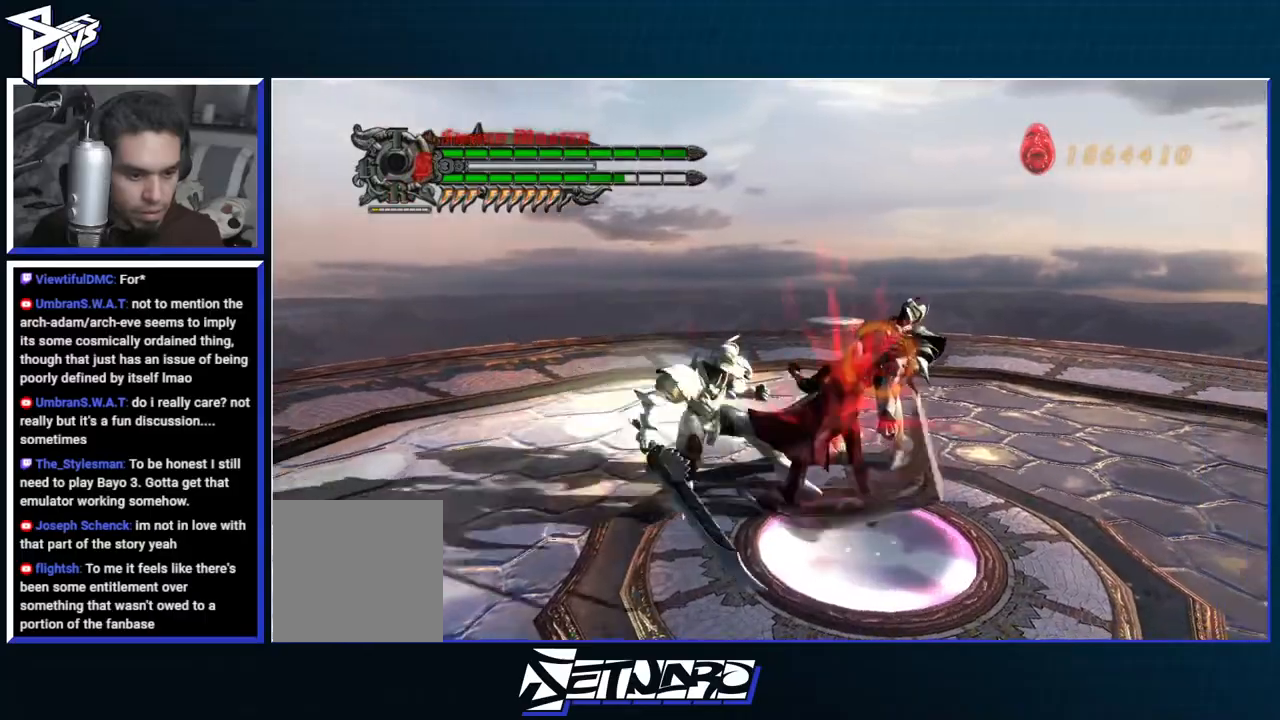
{"buttons": ["Y", "R1"], "left_stick": "center", "right_stick": "center", "events": [[67, "B", "up"], [133, "DPAD_UP", "down"], [217, "DPAD_UP", "up"], [250, "B", "down"], [317, "DPAD_RIGHT", "down"], [333, "B", "up"], [417, "DPAD_RIGHT", "up"], [467, "Y", "down"]]}
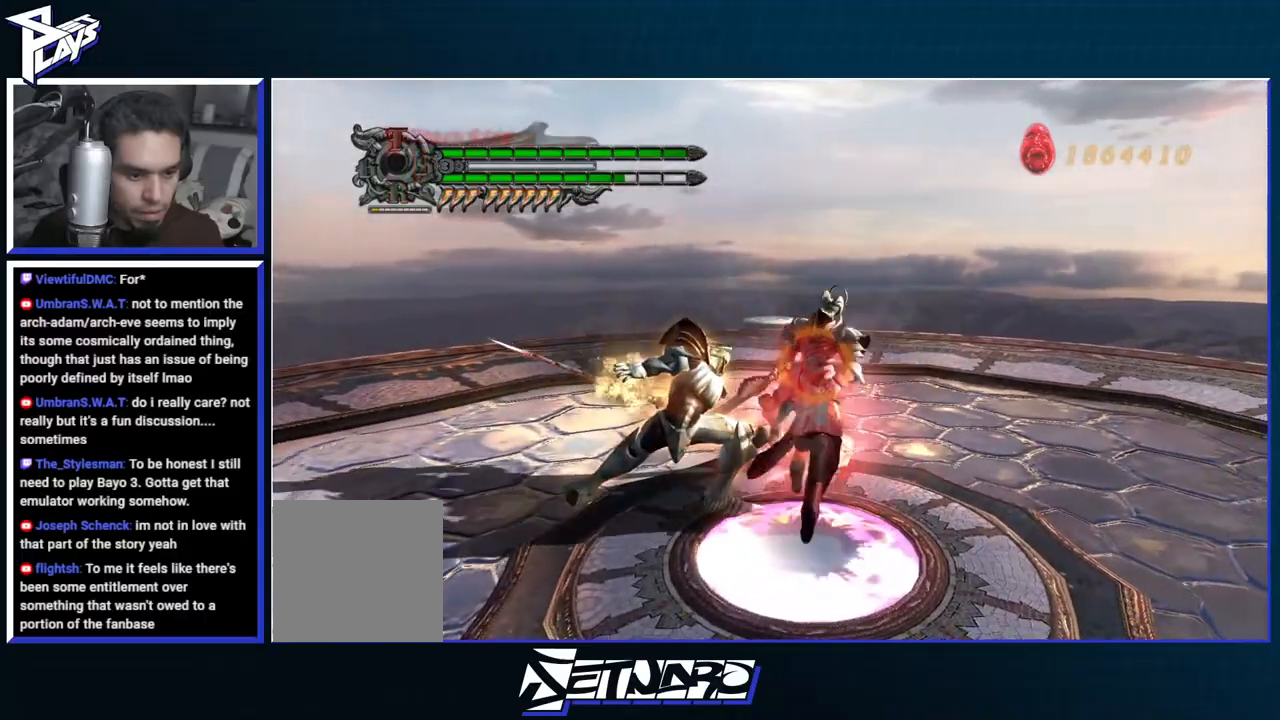
{"buttons": [], "left_stick": "center", "right_stick": "center", "events": [[50, "Y", "up"], [150, "Y", "down"], [233, "Y", "up"], [333, "R1", "up"], [383, "A", "down"], [483, "A", "up"]]}
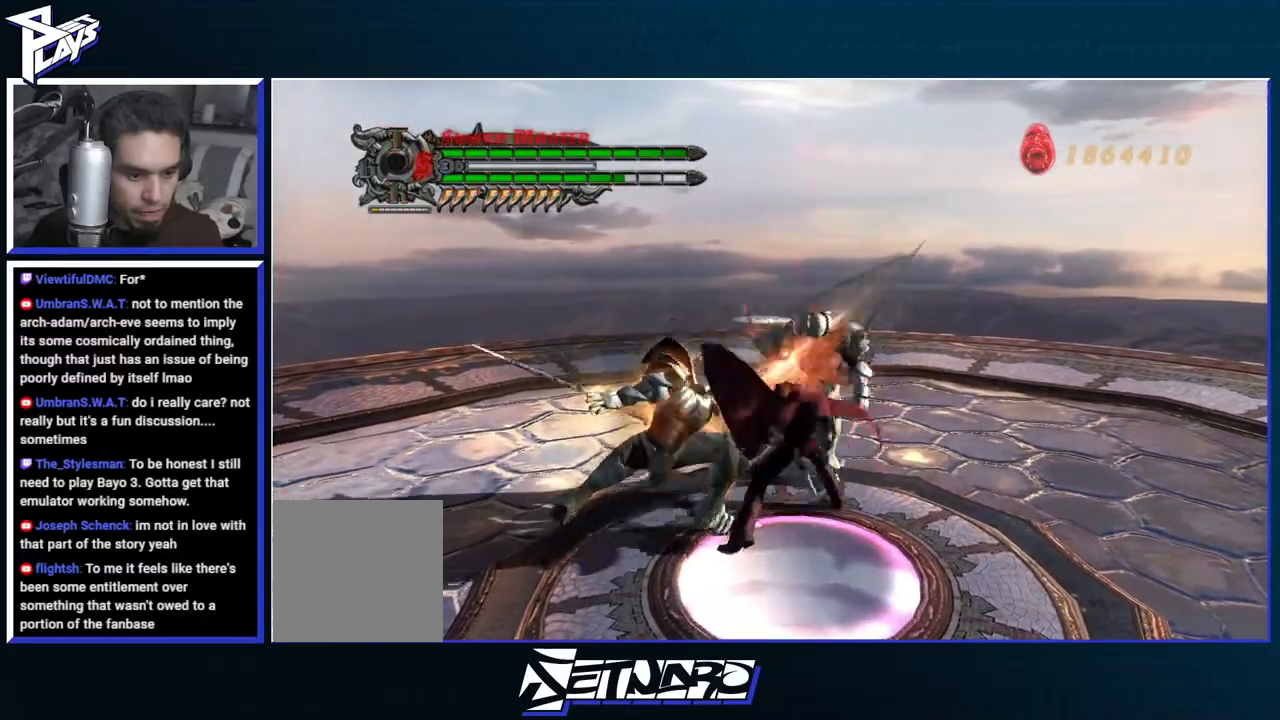
{"buttons": ["B", "R1"], "left_stick": "center", "right_stick": "center", "events": [[67, "A", "down"], [117, "left_stick", "up-right"], [167, "A", "up"], [217, "A", "down"], [233, "left_stick", "center"], [317, "A", "up"], [317, "DPAD_LEFT", "down"], [383, "R1", "down"], [400, "B", "down"], [417, "DPAD_LEFT", "up"]]}
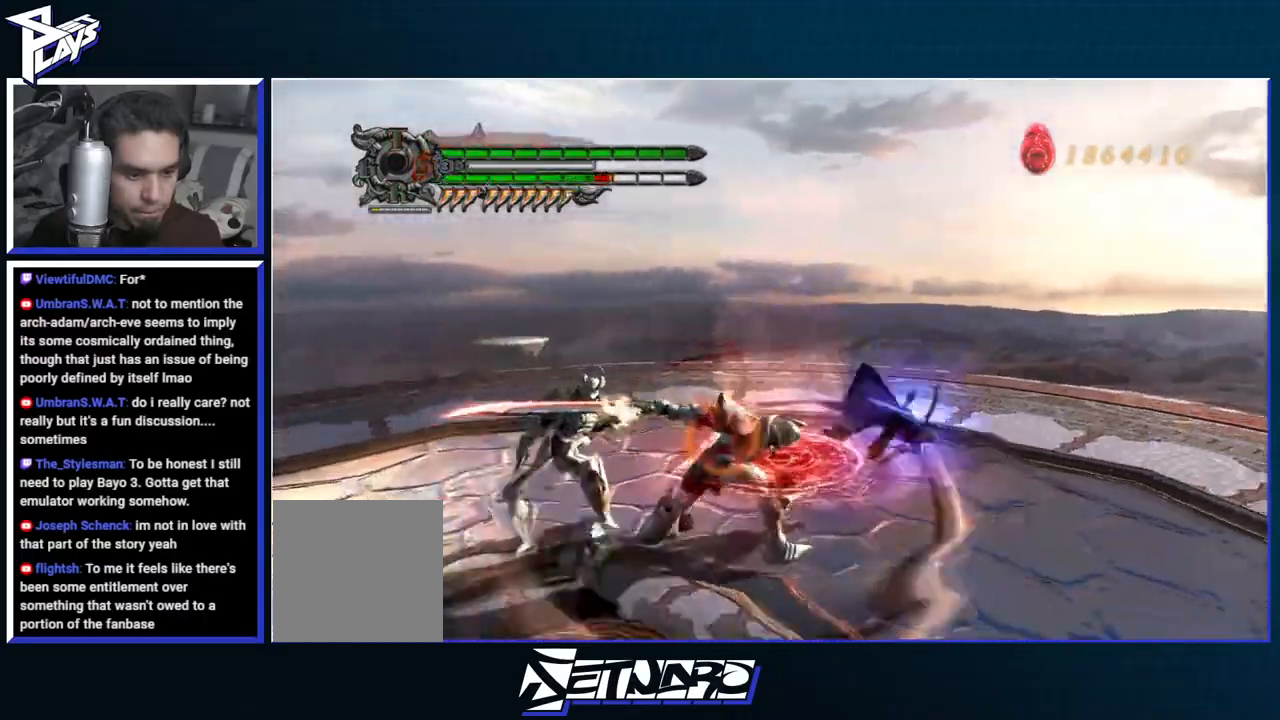
{"buttons": [], "left_stick": "down-left", "right_stick": "center", "events": [[33, "A", "down"], [33, "B", "up"], [67, "DPAD_RIGHT", "down"], [100, "A", "up"], [133, "DPAD_RIGHT", "up"], [417, "R1", "up"], [467, "left_stick", "down-left"]]}
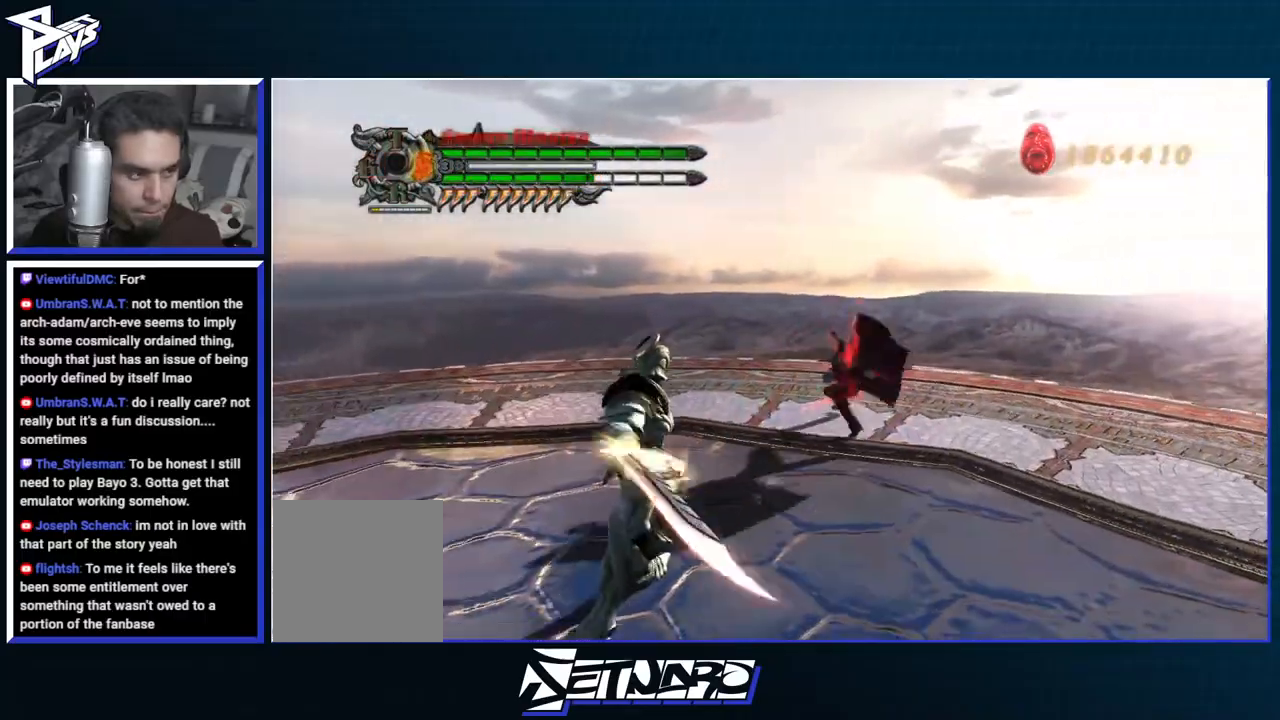
{"buttons": ["R1"], "left_stick": "down-left", "right_stick": "left", "events": [[233, "R1", "down"], [233, "Y", "down"], [350, "Y", "up"], [417, "Y", "down"], [483, "right_stick", "left"], [500, "Y", "up"]]}
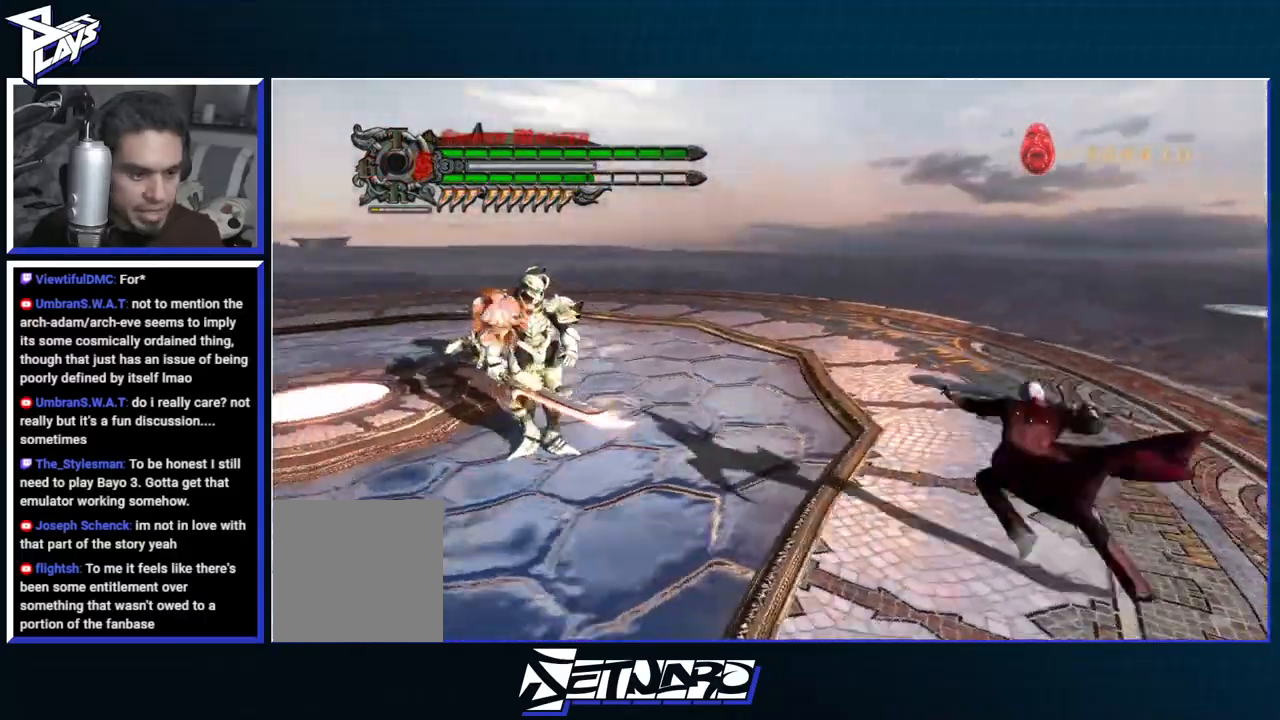
{"buttons": ["R1"], "left_stick": "center", "right_stick": "center", "events": [[67, "Y", "down"], [67, "left_stick", "center"], [133, "right_stick", "center"], [150, "Y", "up"], [217, "Y", "down"], [300, "Y", "up"], [350, "DPAD_DOWN", "down"], [367, "Y", "down"], [433, "DPAD_DOWN", "up"], [433, "Y", "up"]]}
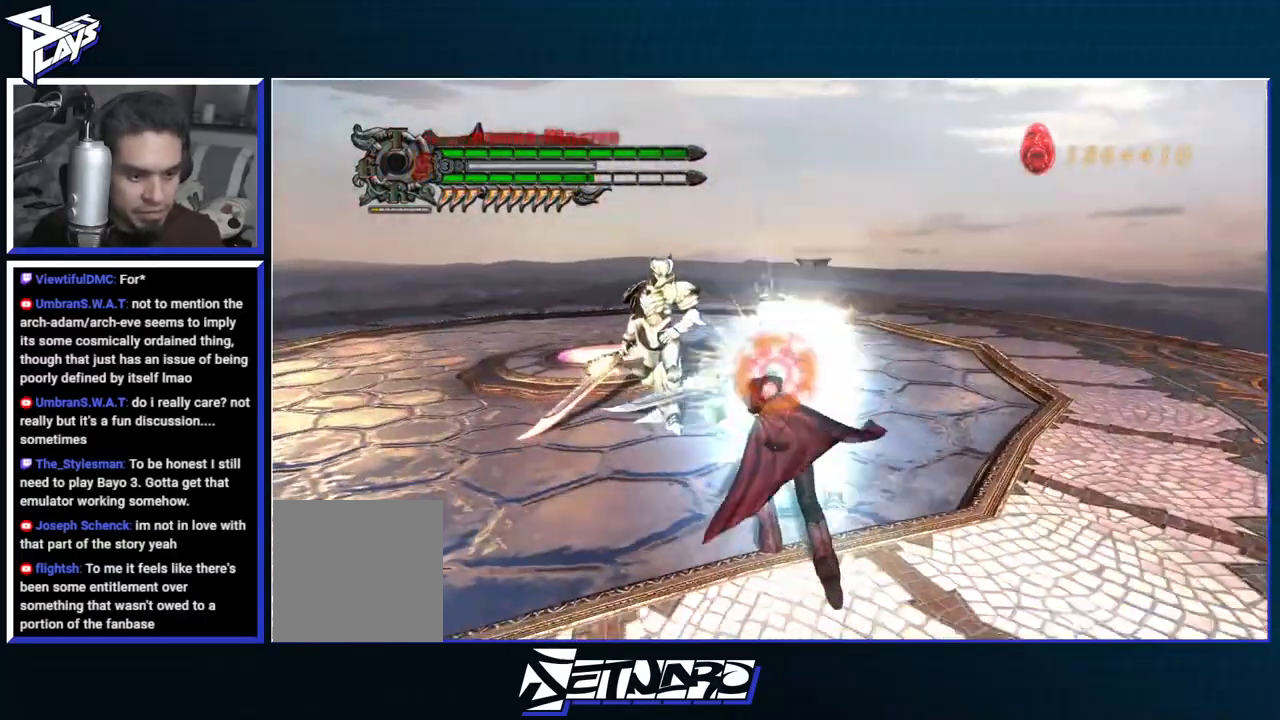
{"buttons": ["B", "R1"], "left_stick": "center", "right_stick": "center", "events": [[50, "DPAD_RIGHT", "down"], [117, "B", "down"], [117, "DPAD_RIGHT", "up"], [200, "B", "up"], [267, "B", "down"]]}
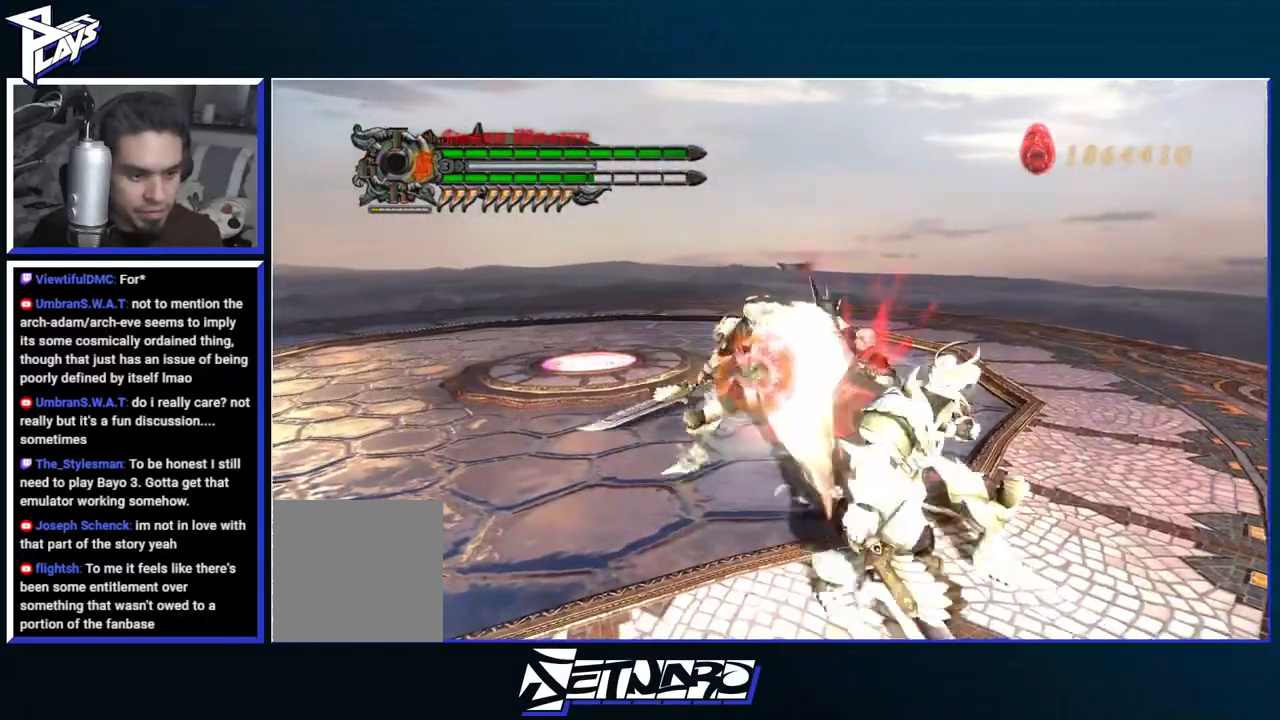
{"buttons": [], "left_stick": "center", "right_stick": "center", "events": [[33, "right_stick", "right"], [150, "B", "up"], [167, "R1", "up"], [200, "right_stick", "center"], [367, "A", "down"], [483, "A", "up"]]}
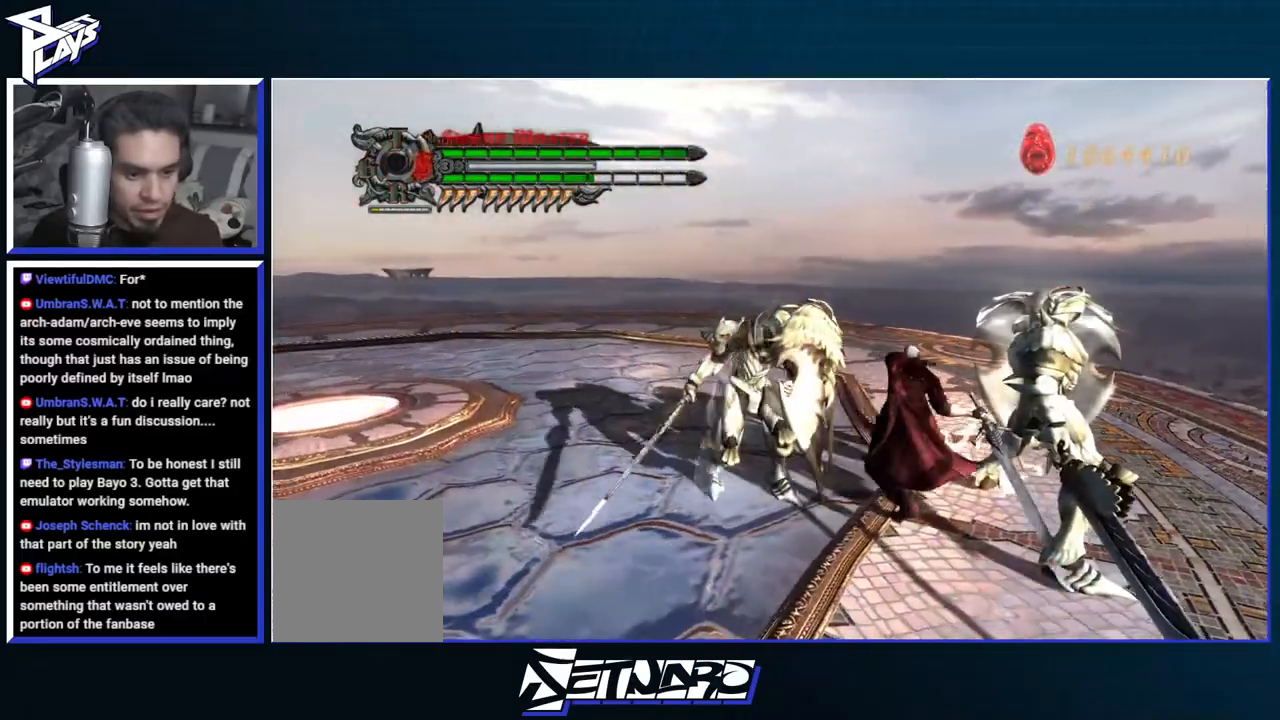
{"buttons": [], "left_stick": "right", "right_stick": "center", "events": [[50, "A", "down"], [167, "A", "up"], [183, "left_stick", "left"], [217, "A", "down"], [317, "left_stick", "center"], [350, "A", "up"], [450, "left_stick", "right"]]}
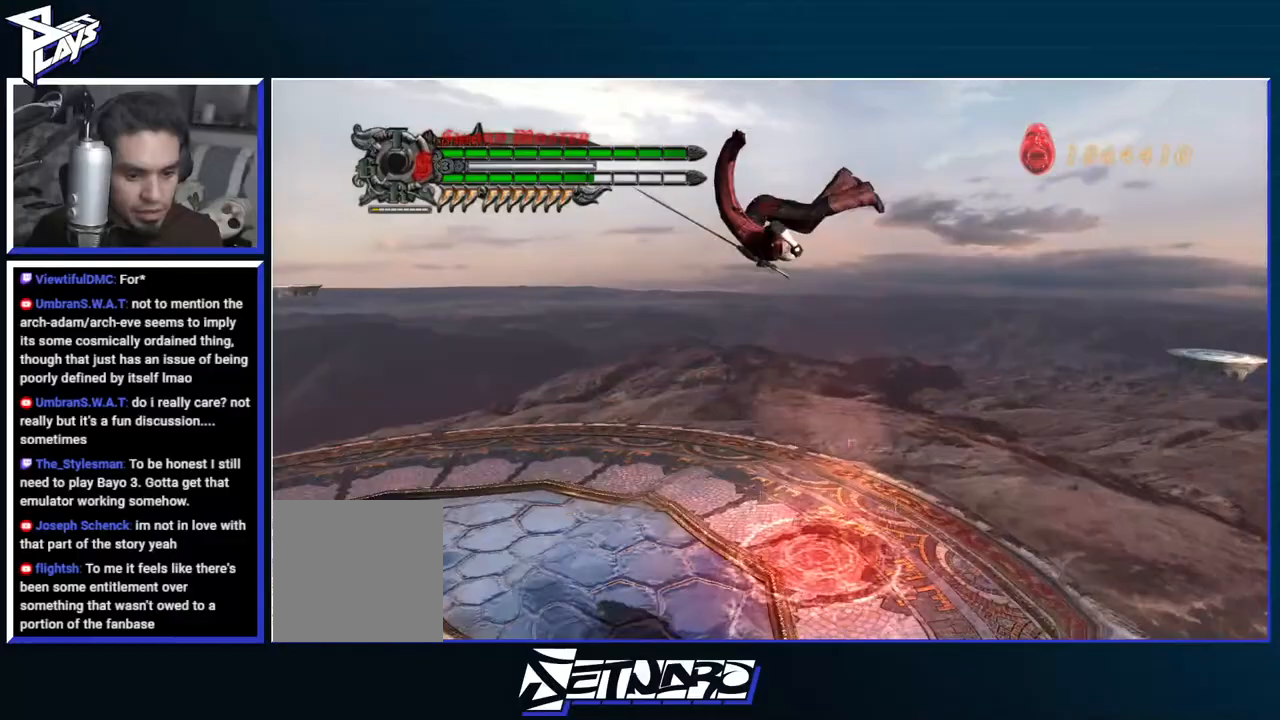
{"buttons": ["Y", "R1"], "left_stick": "center", "right_stick": "center", "events": [[33, "R1", "down"], [50, "Y", "down"], [200, "left_stick", "center"]]}